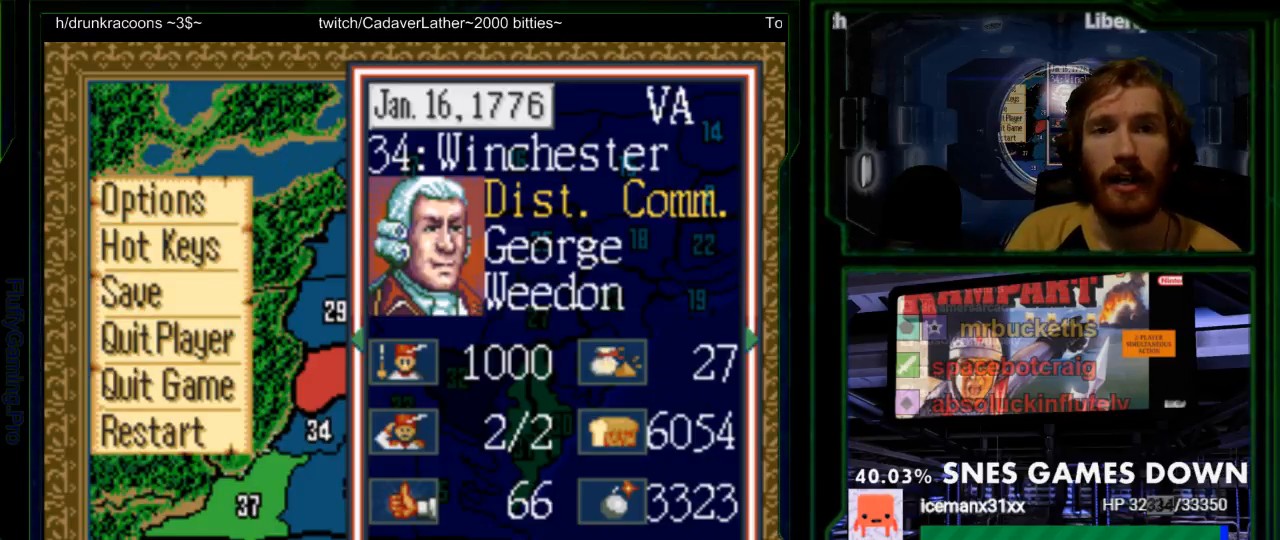
Gameplay with a controller (Nintendo layout); each line is a JSON object with the inputs held at the frame after it. "events" lists button and stick changes between this image and that frame as [ms after this image, input, new state], when the widget could be followed in between. Not read: L3 R3.
{"buttons": ["DPAD_DOWN", "DPAD_RIGHT"], "events": [[267, "DPAD_DOWN", "down"], [367, "DPAD_DOWN", "up"], [467, "DPAD_DOWN", "down"]]}
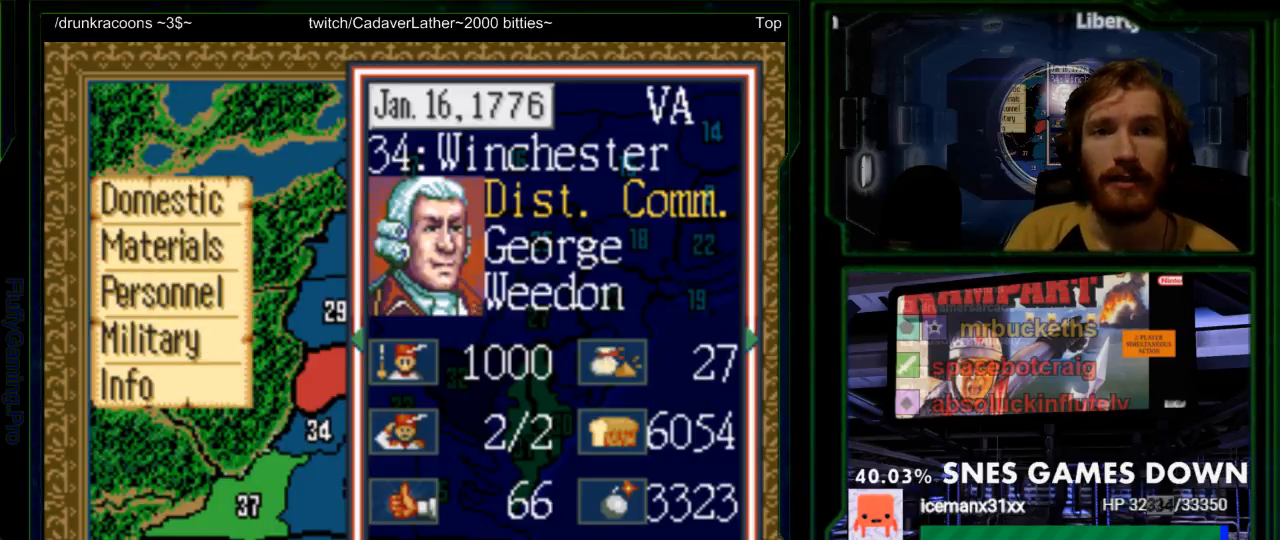
{"buttons": ["DPAD_RIGHT"], "events": [[50, "DPAD_DOWN", "up"], [217, "DPAD_DOWN", "down"], [283, "DPAD_DOWN", "up"], [383, "DPAD_DOWN", "down"], [483, "DPAD_DOWN", "up"]]}
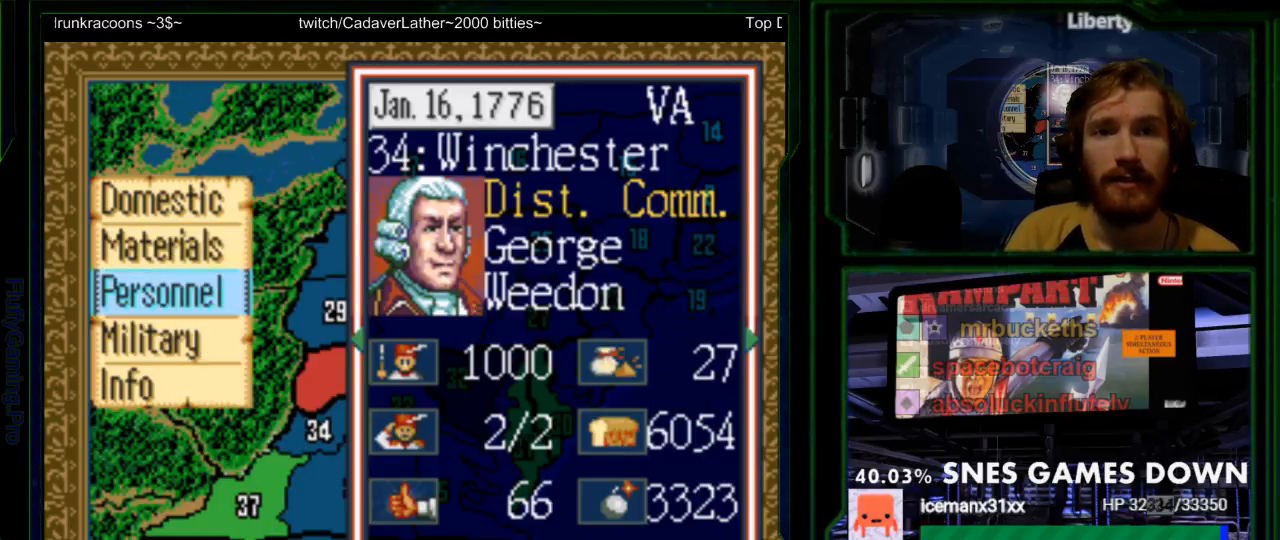
{"buttons": ["A"]}
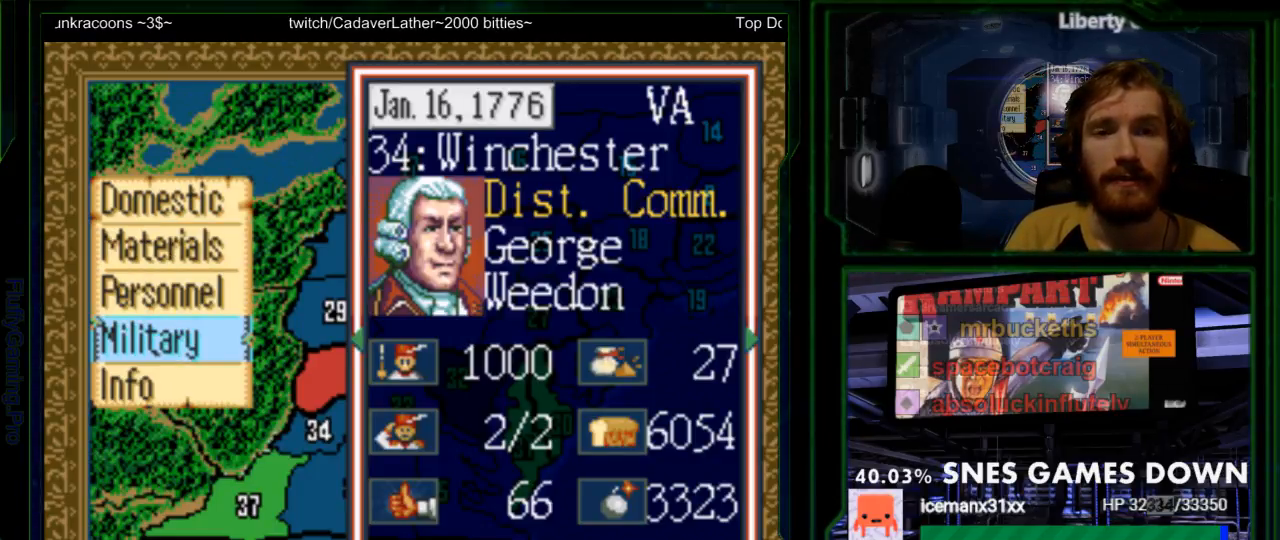
{"buttons": ["DPAD_DOWN"], "events": [[83, "A", "up"], [300, "DPAD_RIGHT", "down"], [467, "DPAD_DOWN", "down"], [467, "DPAD_RIGHT", "up"]]}
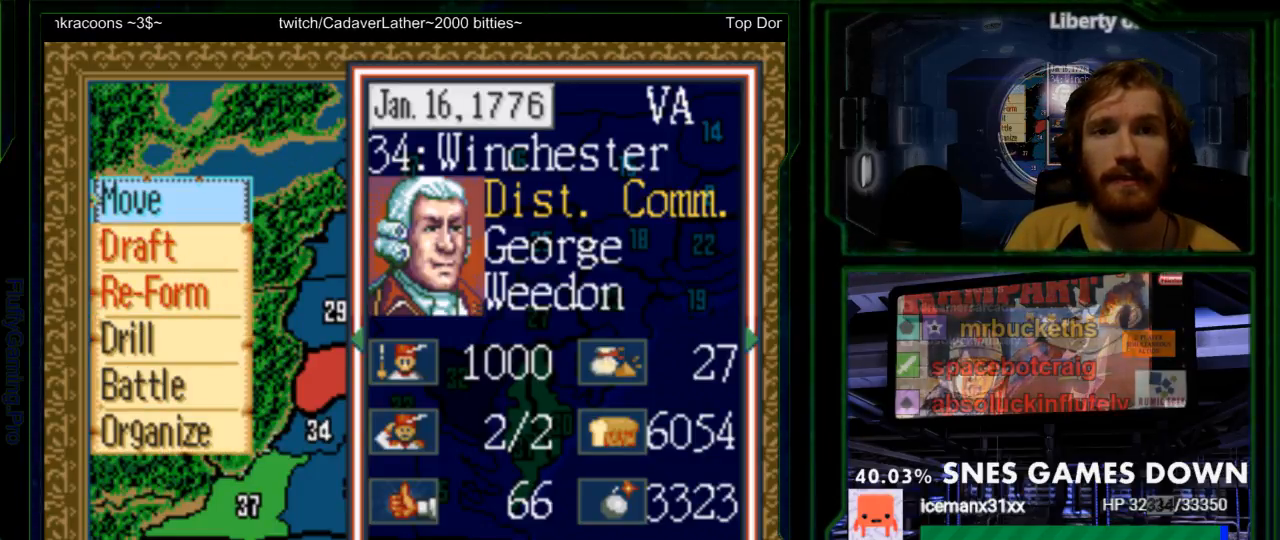
{"buttons": ["DPAD_DOWN"], "events": [[67, "DPAD_DOWN", "up"], [133, "DPAD_DOWN", "down"], [217, "DPAD_DOWN", "up"], [333, "DPAD_DOWN", "down"], [383, "DPAD_DOWN", "up"], [483, "DPAD_DOWN", "down"]]}
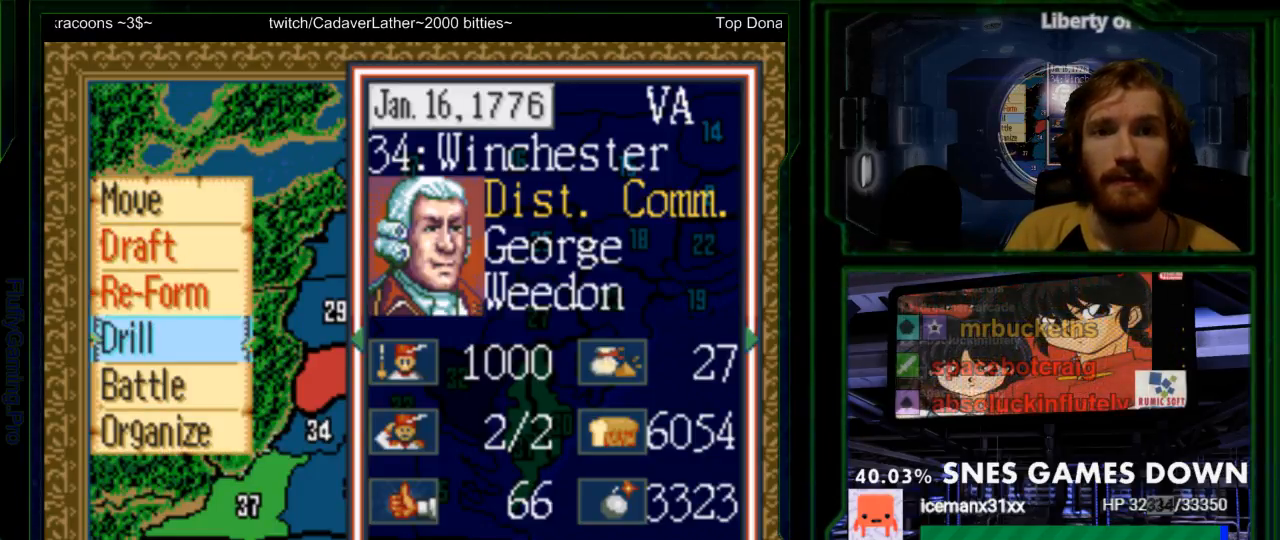
{"buttons": [], "events": [[50, "DPAD_DOWN", "up"], [150, "A", "down"], [250, "A", "up"]]}
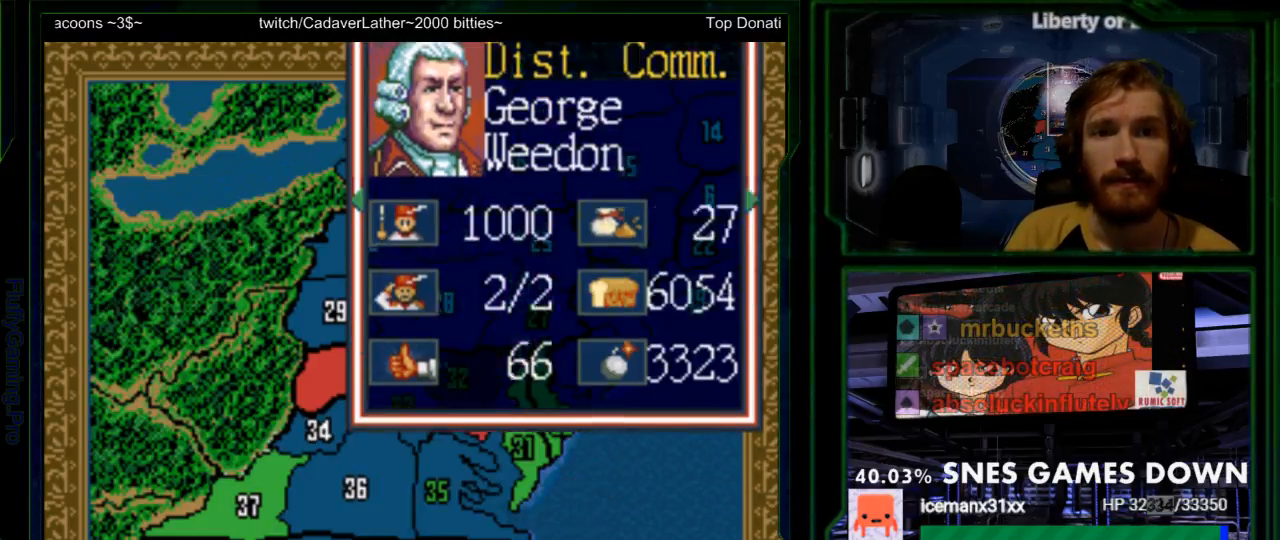
{"buttons": [], "events": []}
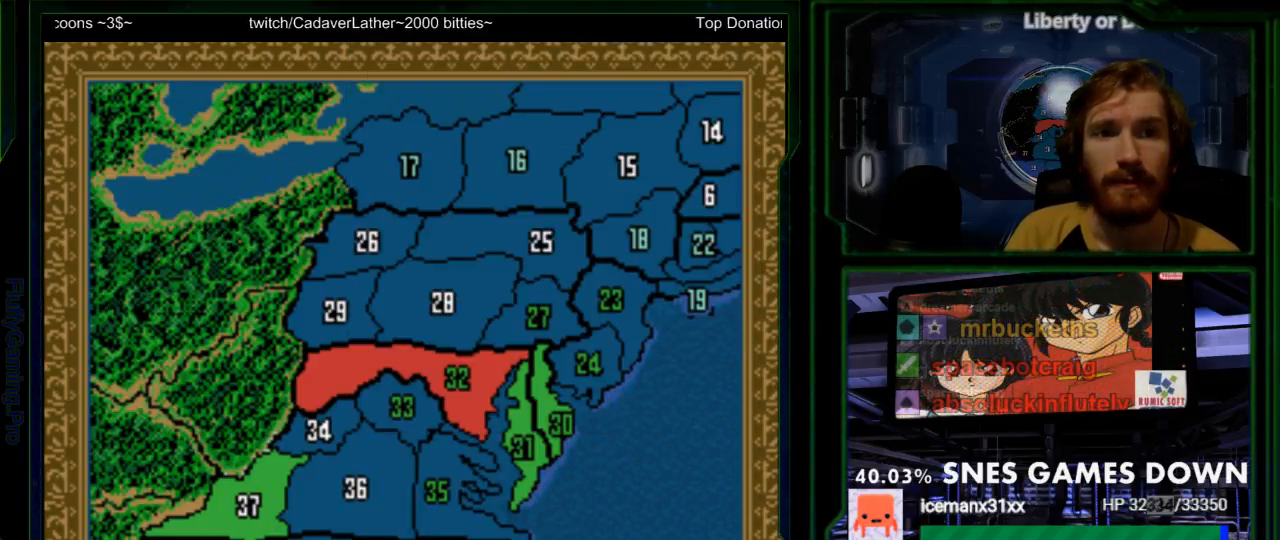
{"buttons": [], "events": [[133, "DPAD_RIGHT", "down"], [283, "DPAD_RIGHT", "up"]]}
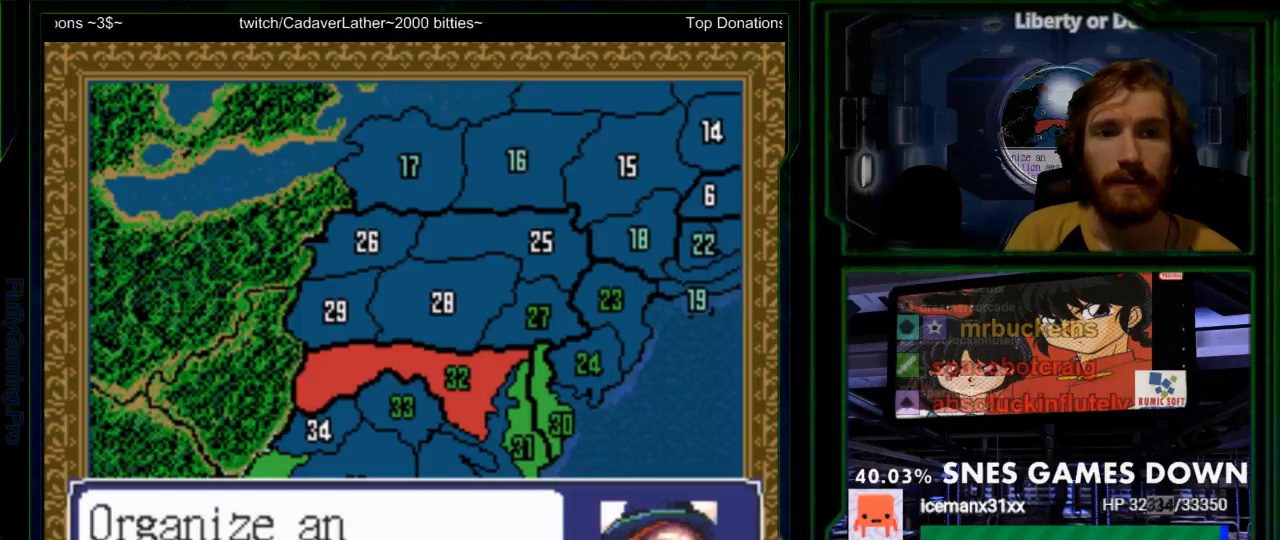
{"buttons": [], "events": [[183, "DPAD_UP", "down"], [467, "DPAD_UP", "up"]]}
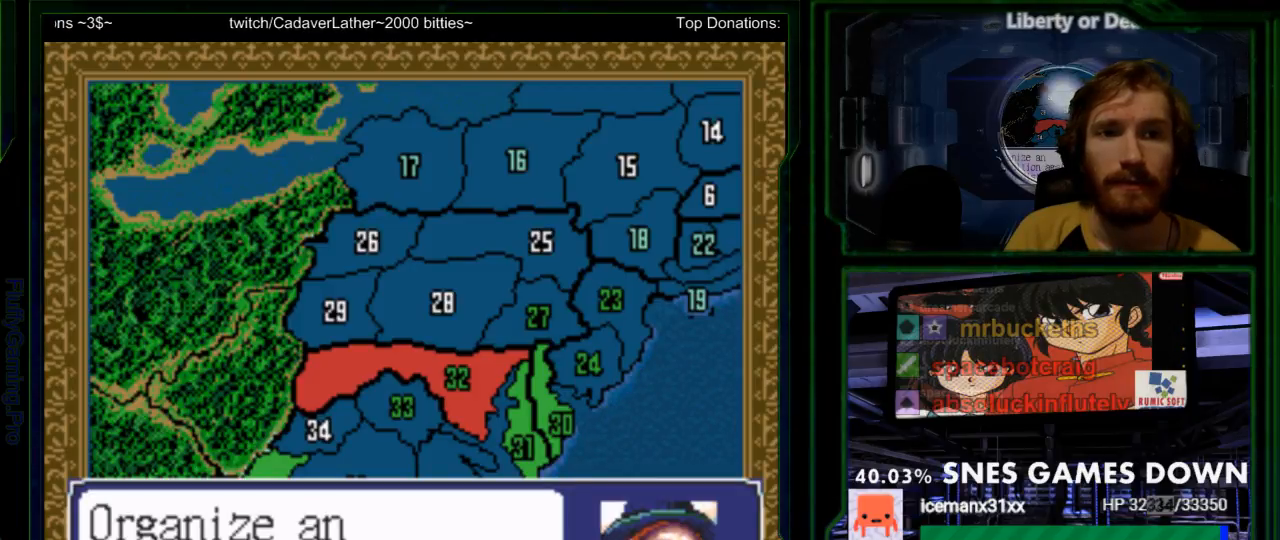
{"buttons": ["DPAD_UP"], "events": [[133, "DPAD_RIGHT", "down"], [300, "DPAD_RIGHT", "up"], [417, "DPAD_UP", "down"]]}
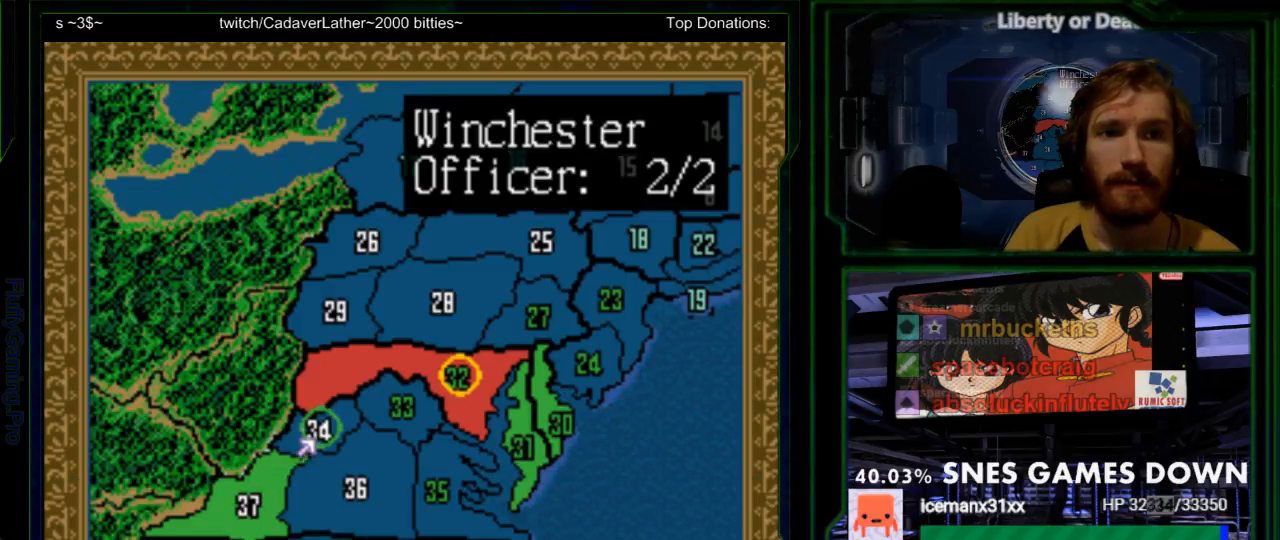
{"buttons": ["DPAD_RIGHT"], "events": [[183, "DPAD_UP", "up"], [267, "DPAD_RIGHT", "down"]]}
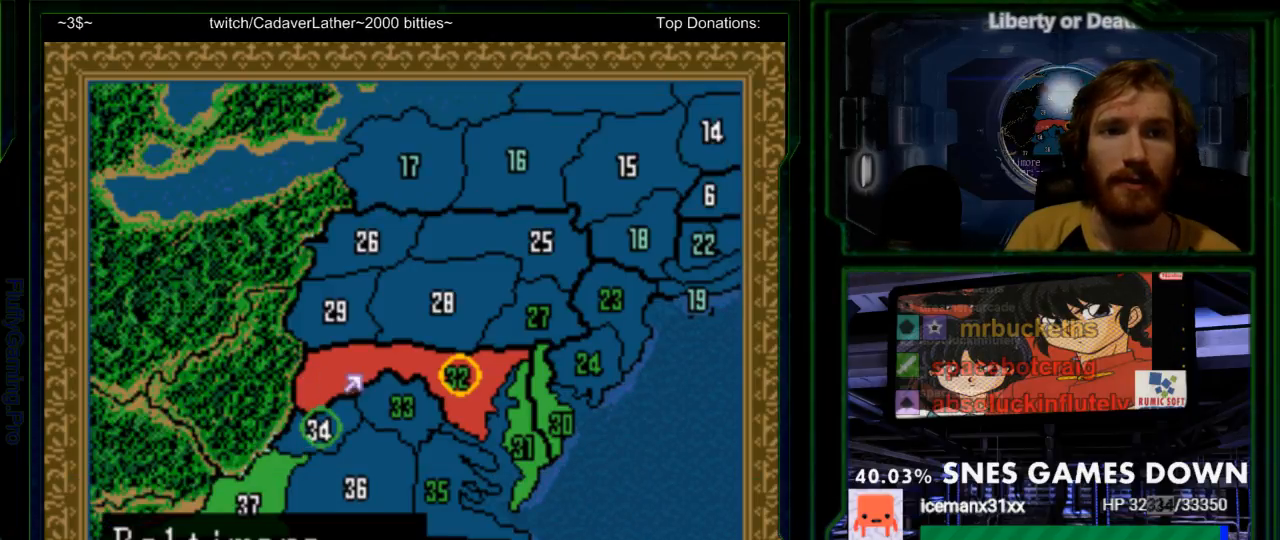
{"buttons": [], "events": [[267, "DPAD_RIGHT", "up"], [350, "A", "down"], [450, "A", "up"]]}
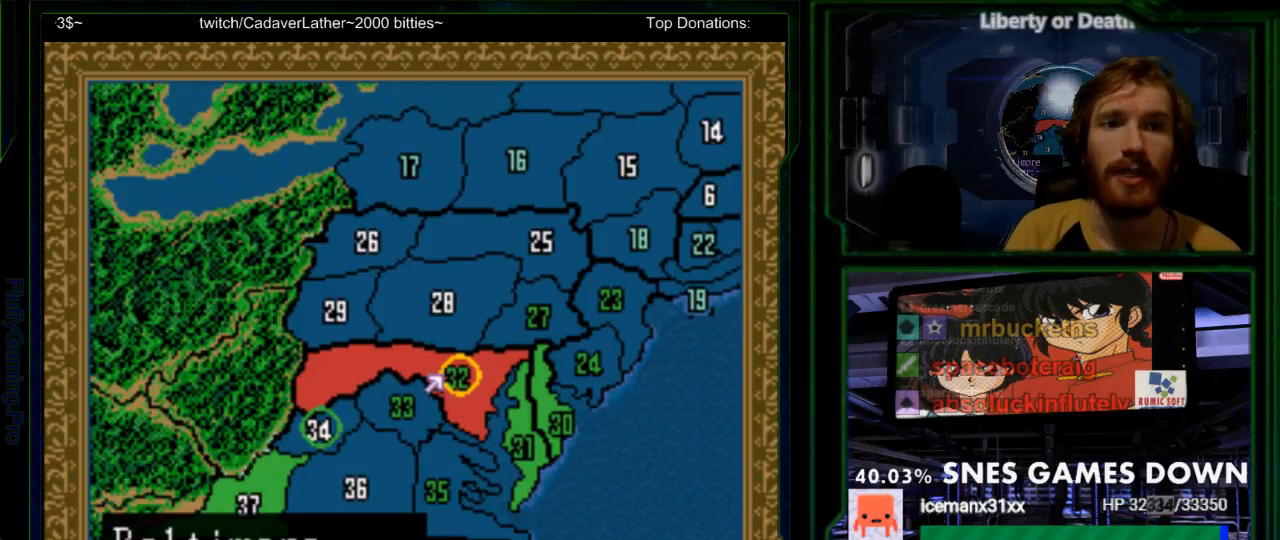
{"buttons": [], "events": [[50, "A", "down"], [117, "A", "up"], [250, "A", "down"], [283, "A", "up"]]}
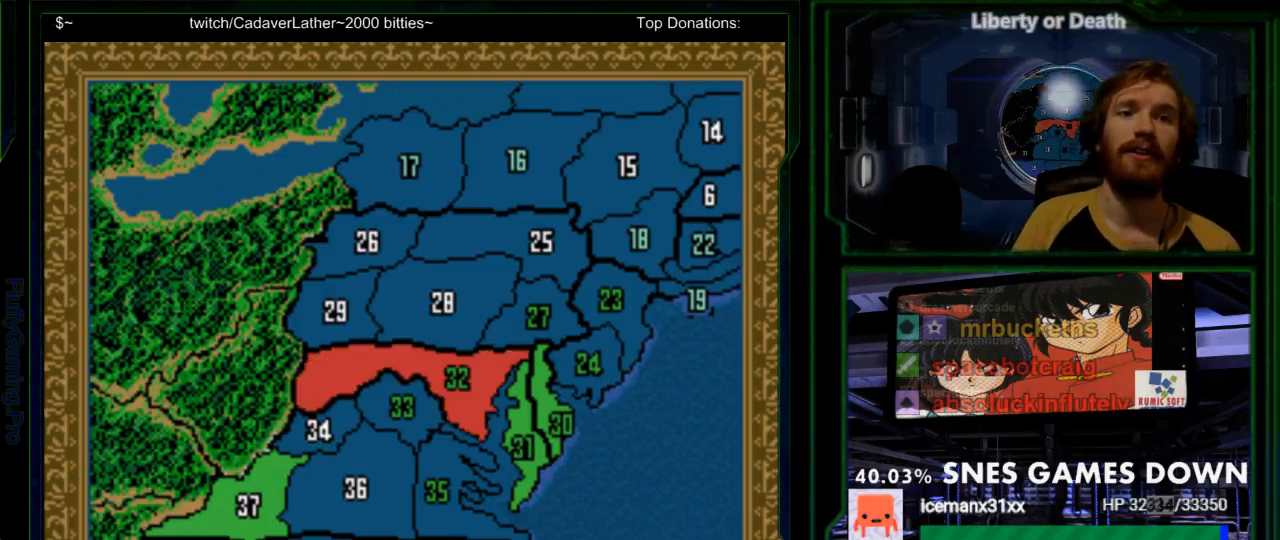
{"buttons": [], "events": [[100, "A", "down"], [233, "A", "up"], [317, "A", "down"], [450, "A", "up"]]}
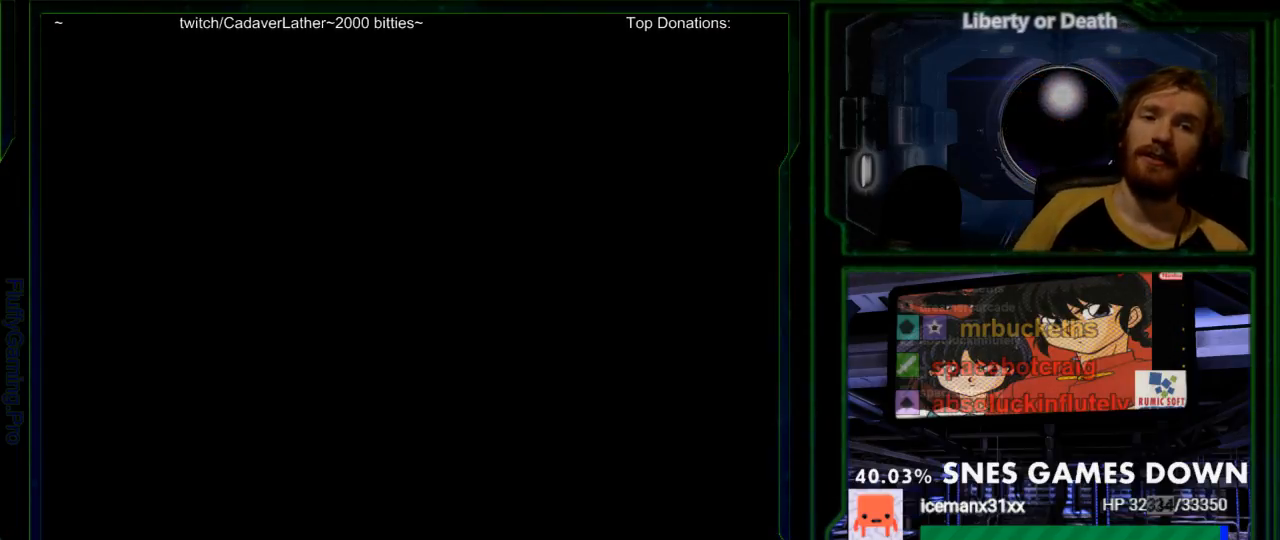
{"buttons": ["A"], "events": [[50, "A", "down"], [167, "A", "up"], [233, "A", "down"], [367, "A", "up"], [467, "A", "down"]]}
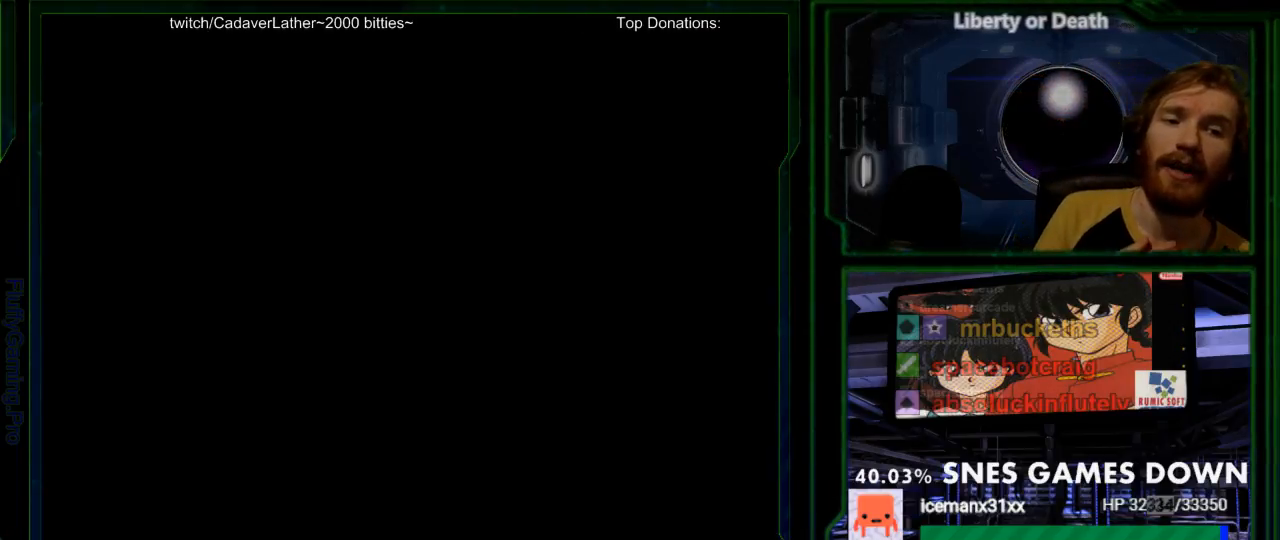
{"buttons": [], "events": [[67, "A", "up"], [167, "A", "down"], [267, "A", "up"], [367, "A", "down"], [450, "A", "up"]]}
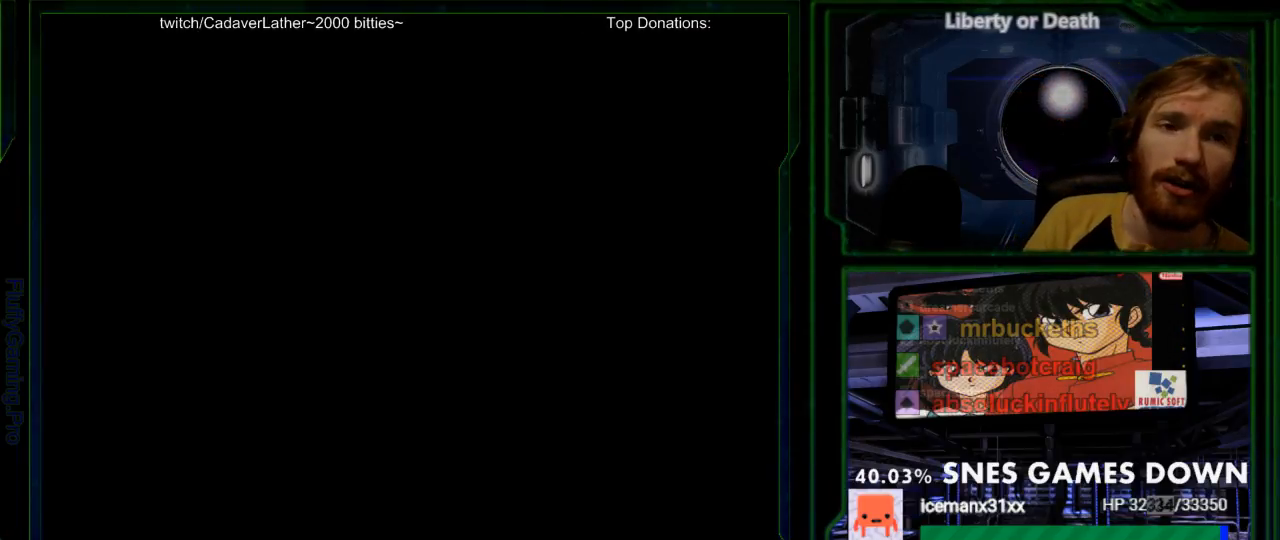
{"buttons": ["A"], "events": [[50, "A", "down"], [183, "A", "up"], [250, "A", "down"], [317, "A", "up"], [433, "A", "down"]]}
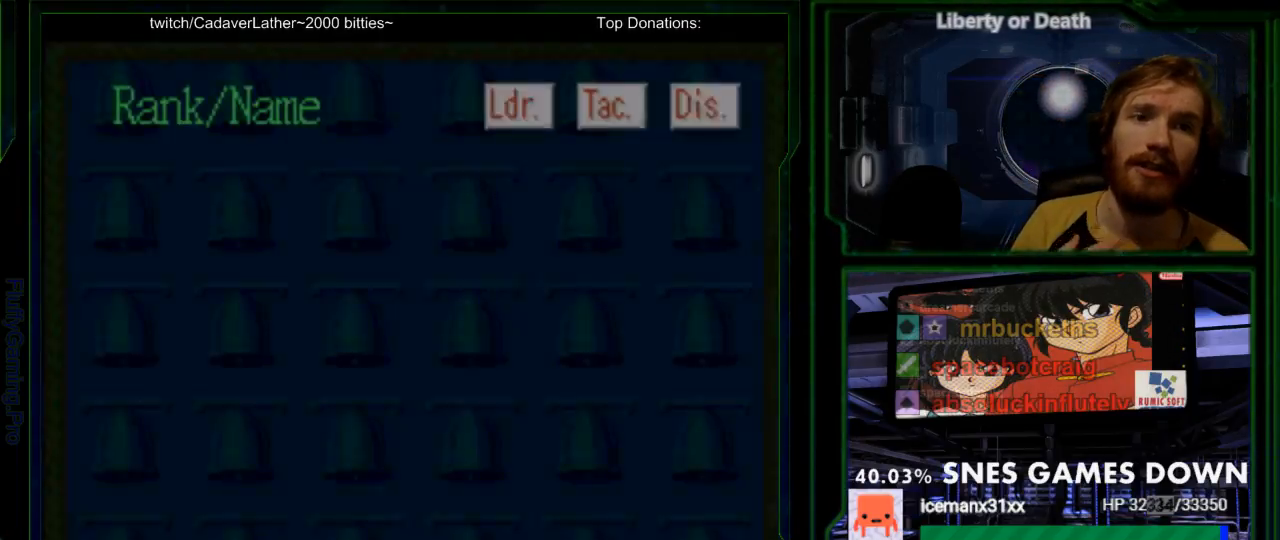
{"buttons": [], "events": [[33, "A", "up"], [100, "A", "down"], [200, "A", "up"], [250, "A", "down"], [350, "A", "up"]]}
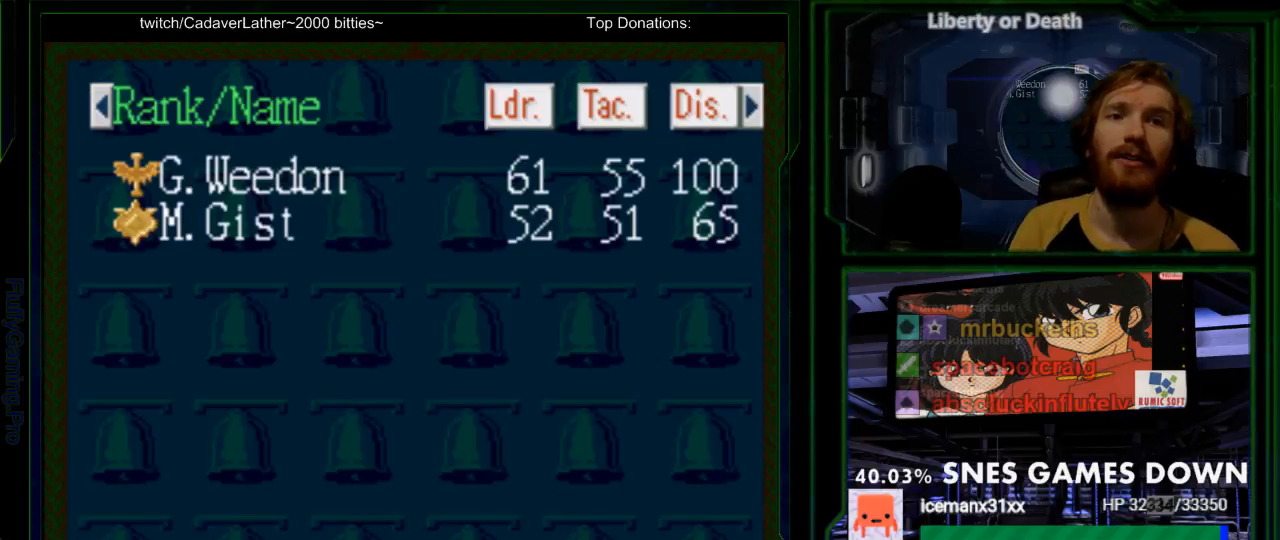
{"buttons": ["DPAD_DOWN"], "events": [[500, "DPAD_DOWN", "down"]]}
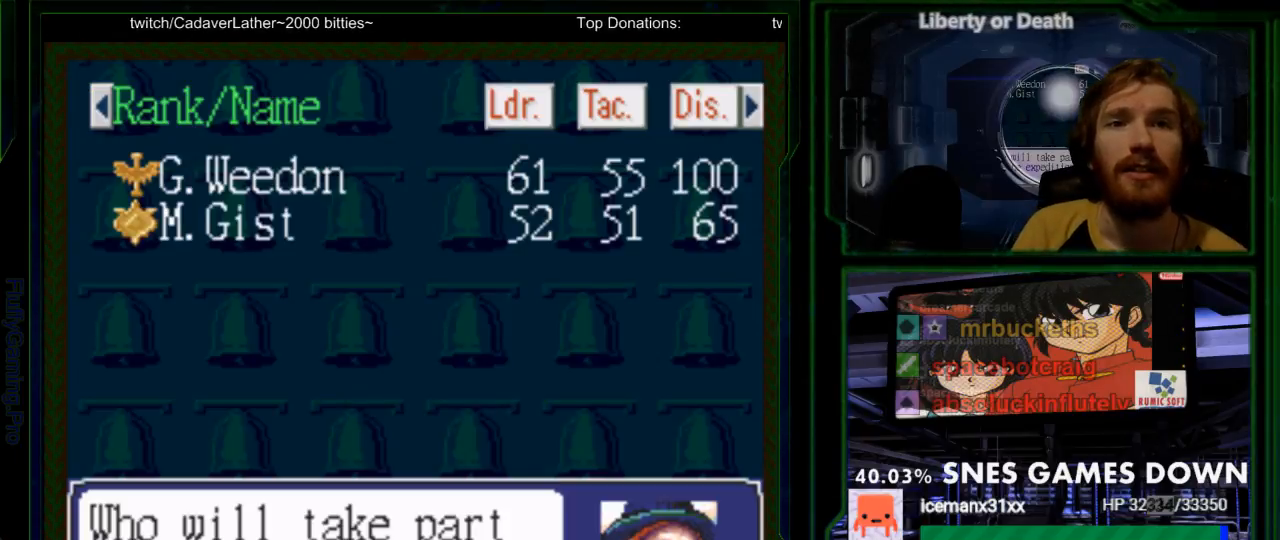
{"buttons": [], "events": [[117, "DPAD_DOWN", "up"], [150, "SELECT", "down"], [217, "DPAD_DOWN", "down"], [283, "DPAD_DOWN", "up"], [317, "SELECT", "up"], [417, "DPAD_DOWN", "down"], [467, "DPAD_DOWN", "up"]]}
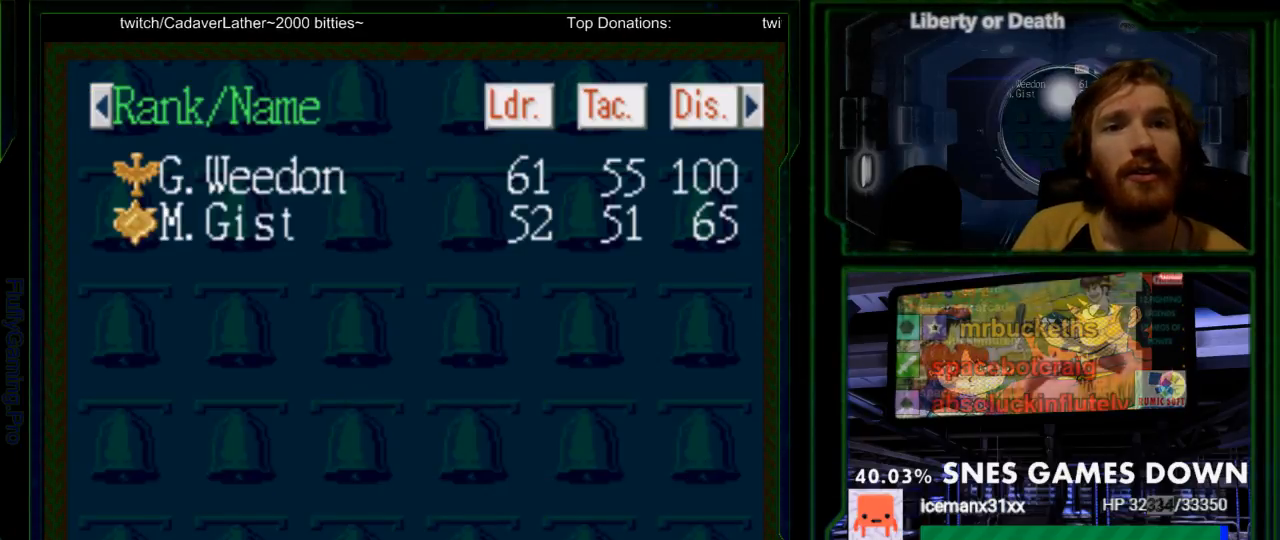
{"buttons": ["DPAD_UP", "SELECT"], "events": [[100, "DPAD_DOWN", "down"], [200, "DPAD_DOWN", "up"], [400, "SELECT", "down"], [450, "DPAD_UP", "down"]]}
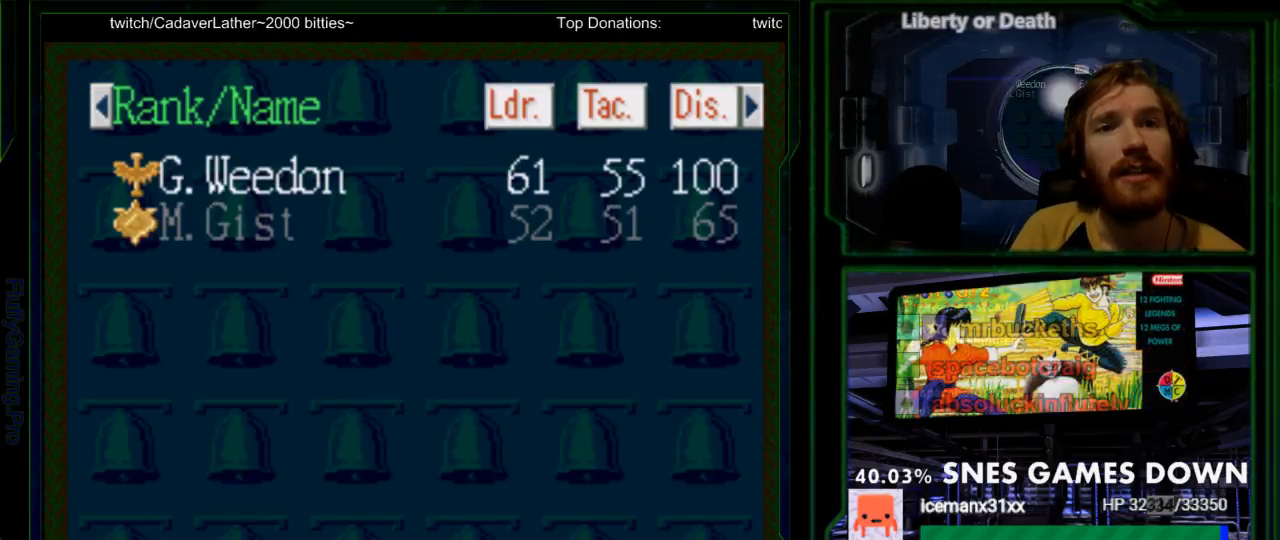
{"buttons": ["DPAD_UP", "SELECT"], "events": [[17, "DPAD_UP", "up"], [183, "DPAD_DOWN", "down"], [283, "DPAD_DOWN", "up"], [433, "DPAD_UP", "down"]]}
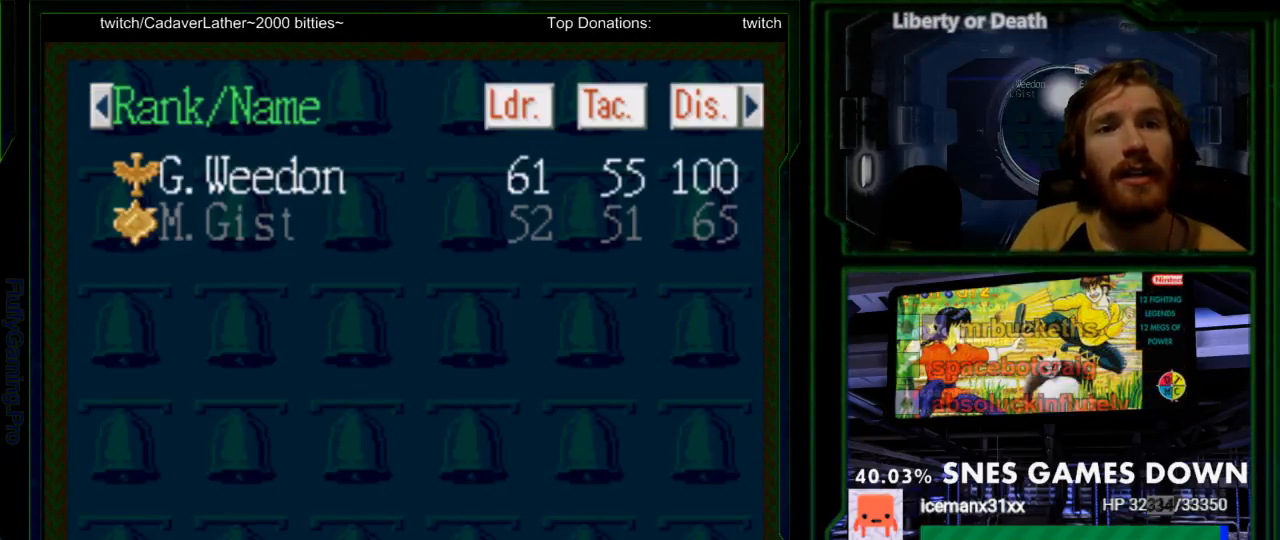
{"buttons": ["SELECT"], "events": [[67, "DPAD_UP", "up"], [133, "A", "down"], [250, "A", "up"]]}
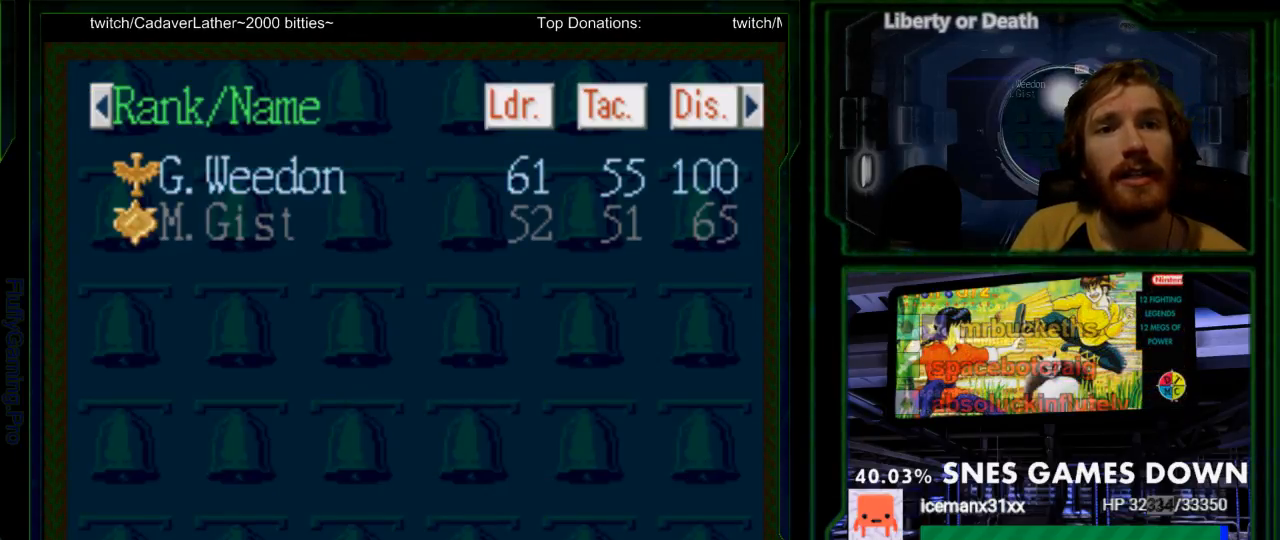
{"buttons": [], "events": [[17, "DPAD_DOWN", "down"], [117, "DPAD_DOWN", "up"], [167, "A", "down"], [317, "SELECT", "up"], [333, "A", "up"]]}